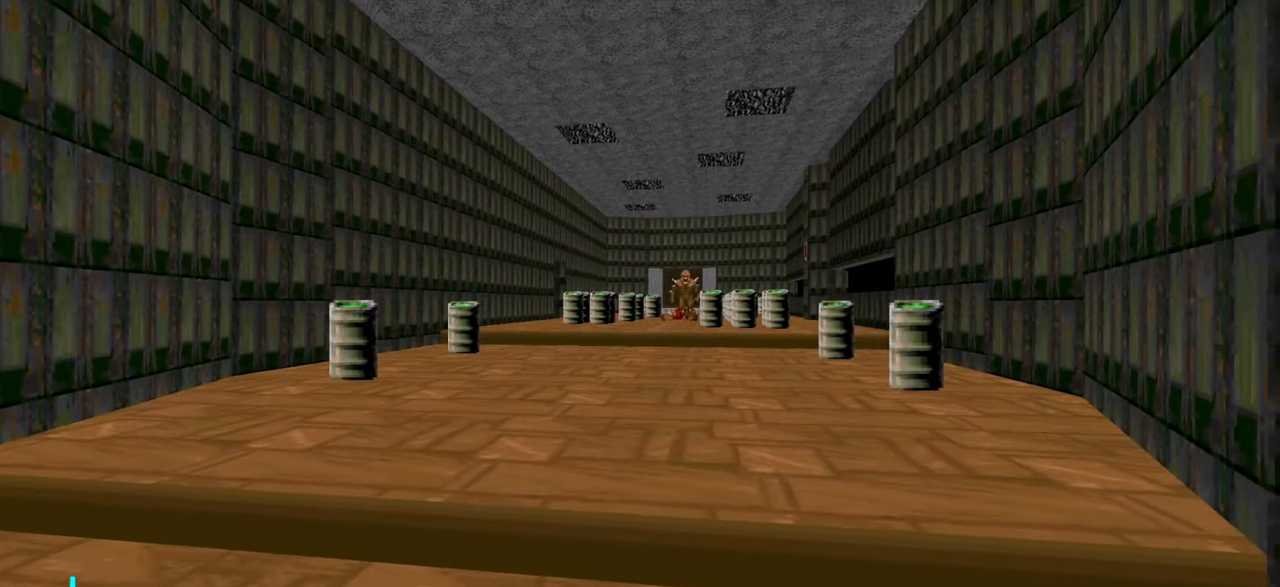
Gameplay with keyboard and mouse; each line is a JSON object with the keys and mouse buttons held at the frame after it. "events" lists presses ("down") and releases ("up") of "1", "2", "3", "4", "a", "alt", "c", "ctrl", "d", "e", "f", "q", "r", "s", "shift", "space", "tab", "v", "w", "x", "z" and "mouse_wheel" between this image and that frame as [ms after this image, input, new state], when the widget could be followed in between. "mouse_wheel" = the "wheel" button of the "mouse" list. No other keys are recorded. "wheel" means that the mouse wheel is clicked or scrolled. Not read: mouse_move.
{"keys": [], "mouse": [], "events": [[317, "a", "down"], [400, "a", "up"]]}
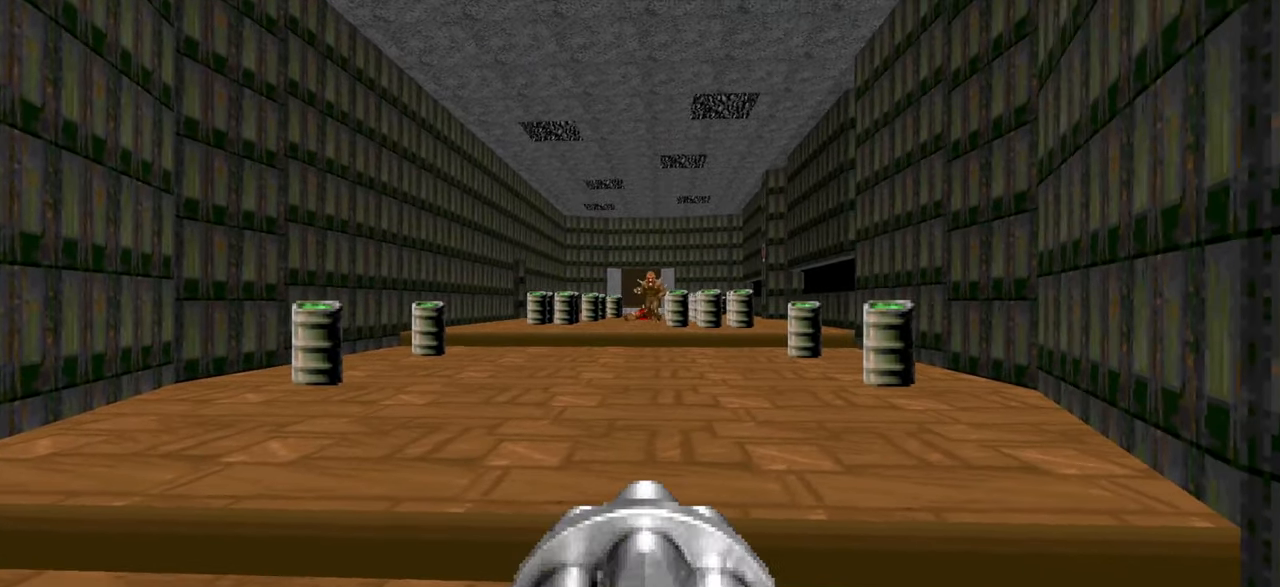
{"keys": [], "mouse": [], "events": []}
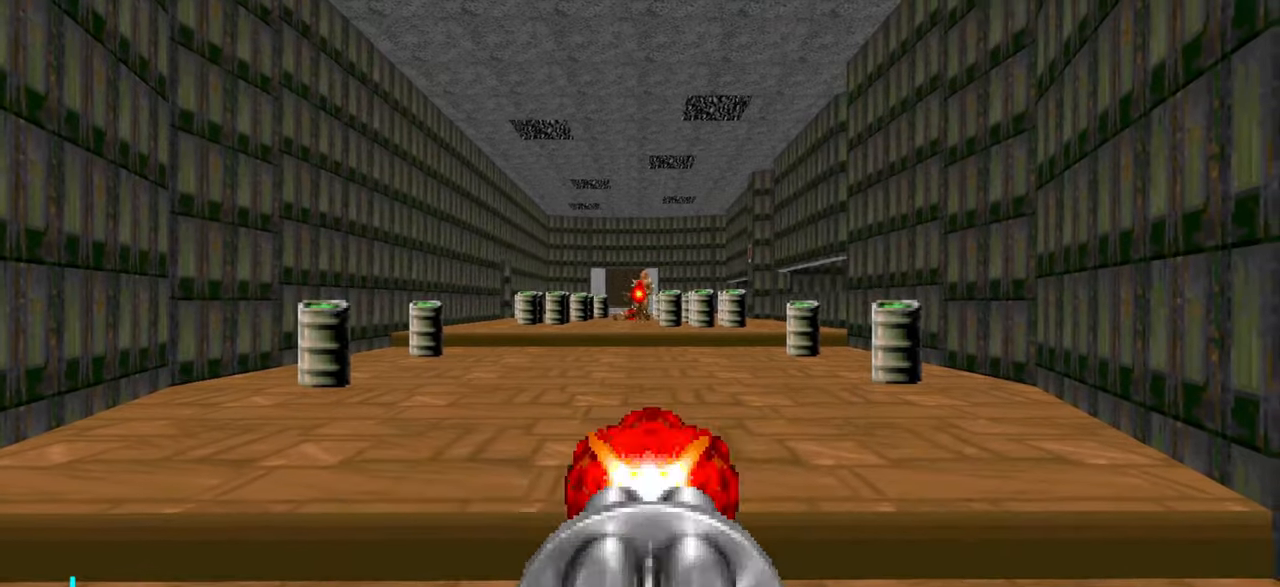
{"keys": [], "mouse": [], "events": []}
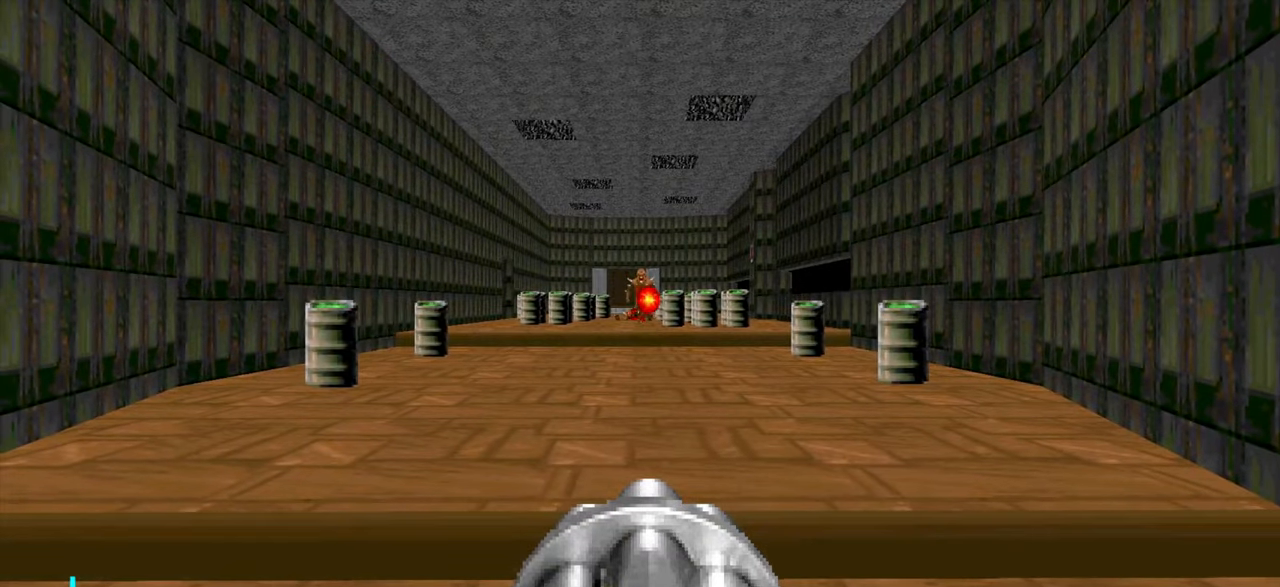
{"keys": [], "mouse": [], "events": [[266, "a", "down"], [416, "a", "up"]]}
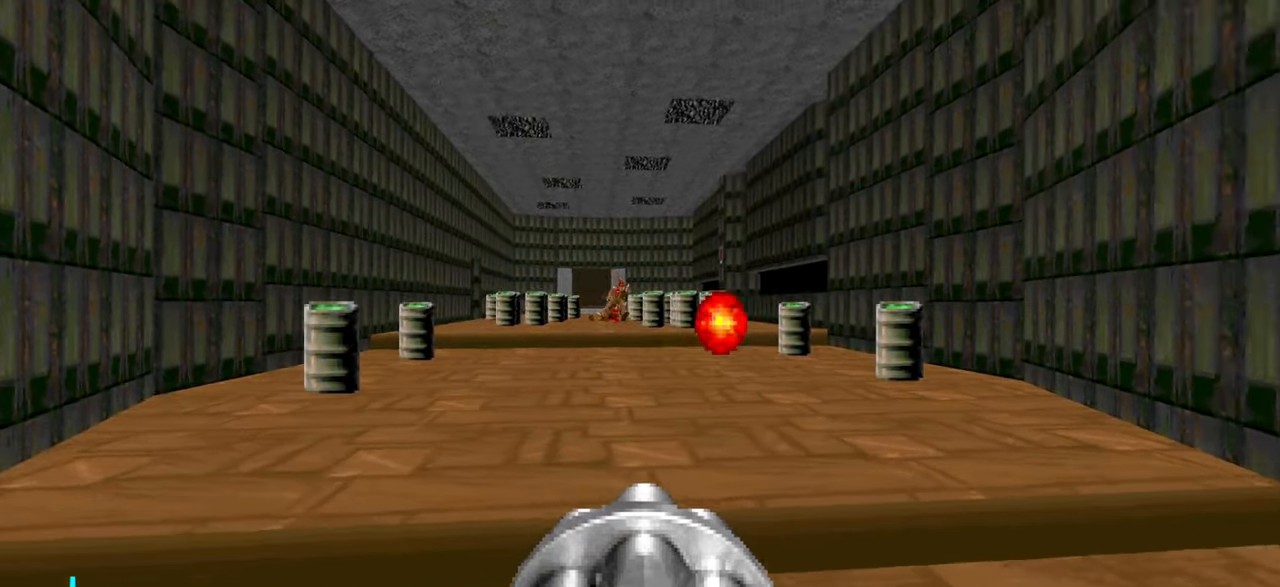
{"keys": [], "mouse": [], "events": [[66, "a", "down"], [150, "a", "up"]]}
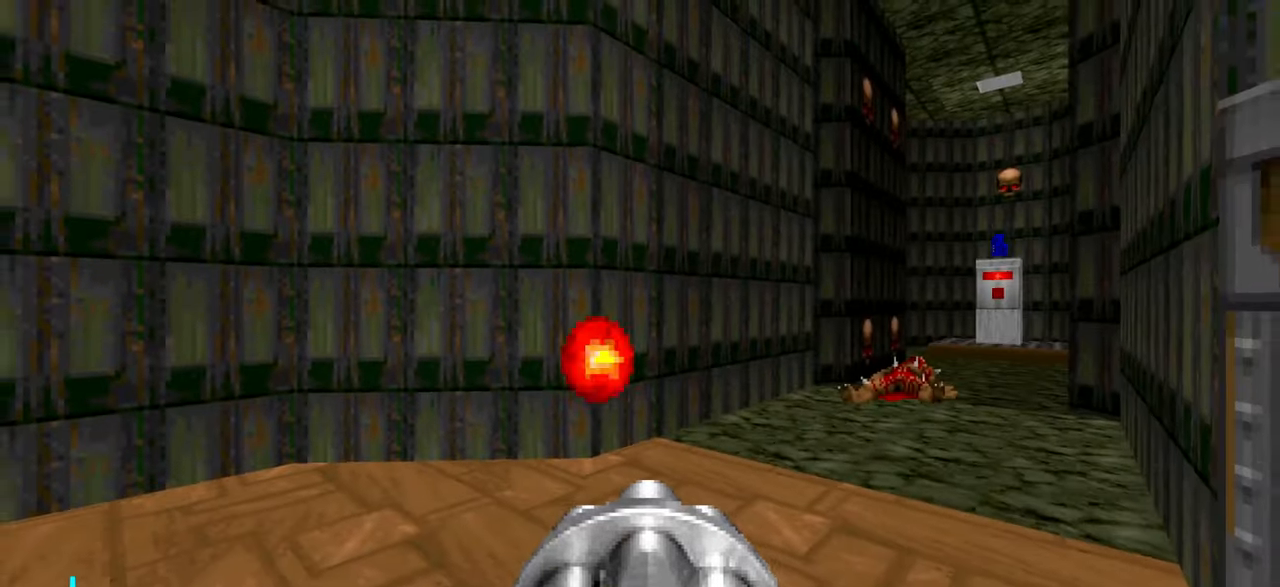
{"keys": ["w"], "mouse": [], "events": [[83, "1", "down"], [133, "1", "up"], [283, "w", "down"]]}
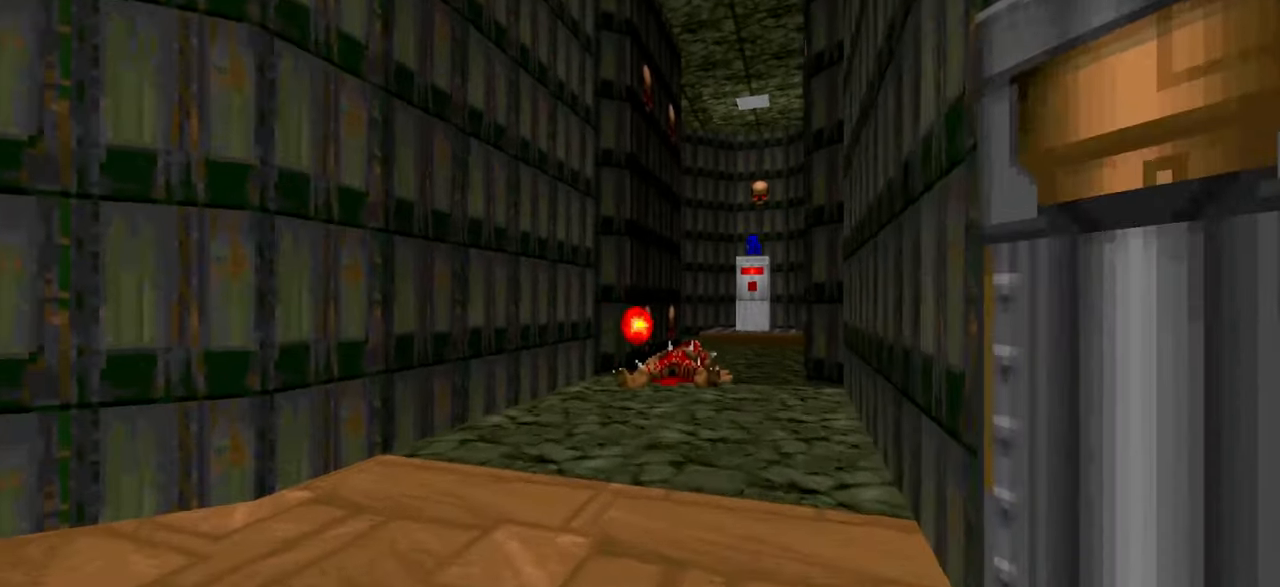
{"keys": ["w"], "mouse": [], "events": [[250, "d", "down"], [400, "d", "up"]]}
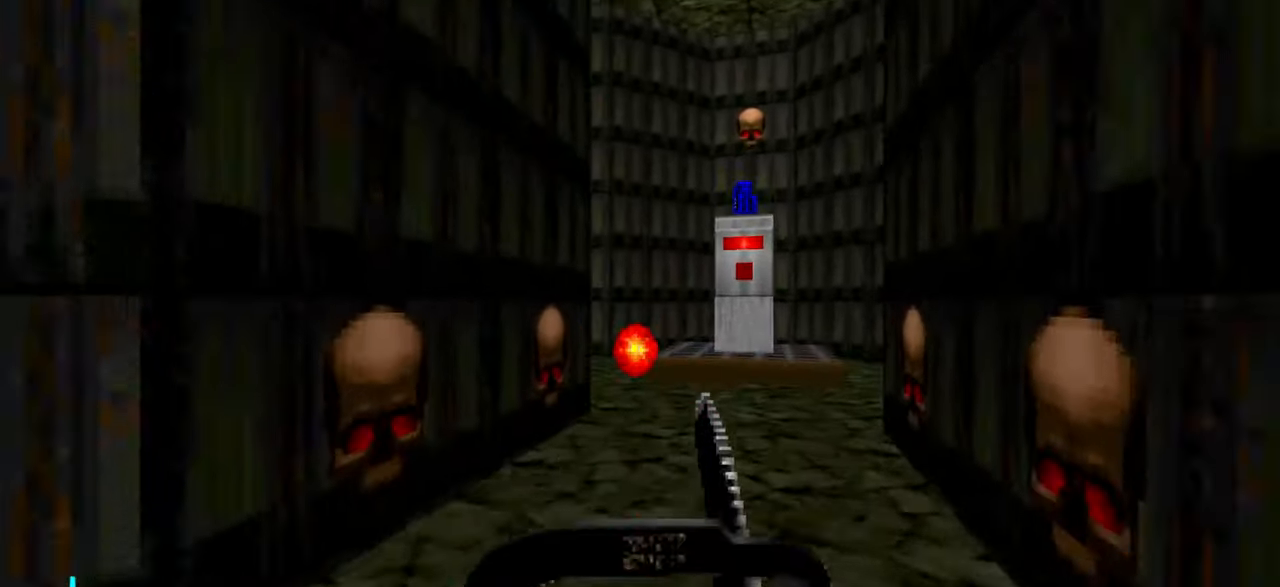
{"keys": [], "mouse": [], "events": [[50, "d", "down"], [50, "w", "up"], [83, "d", "up"], [416, "s", "down"], [466, "s", "up"]]}
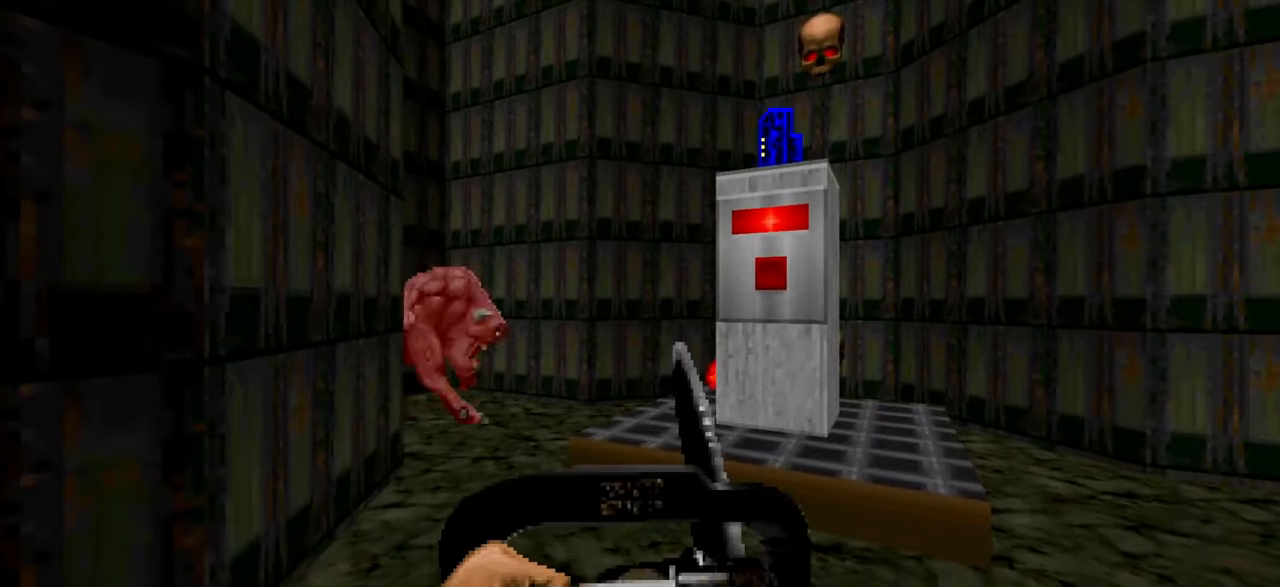
{"keys": [], "mouse": [], "events": [[166, "a", "down"], [433, "a", "up"]]}
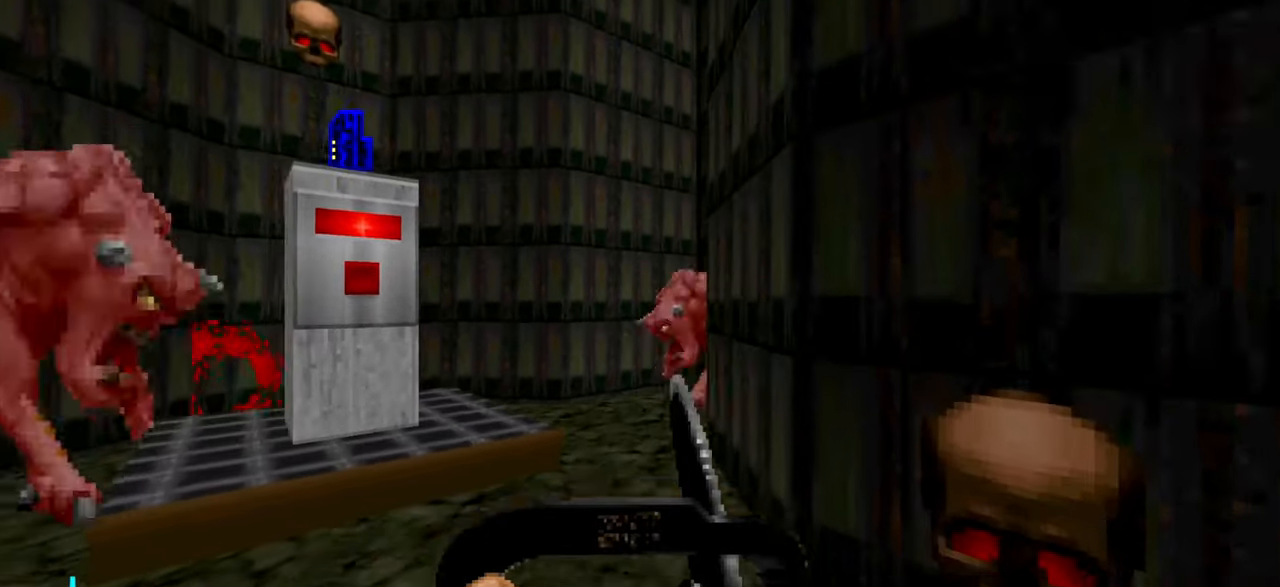
{"keys": [], "mouse": [], "events": []}
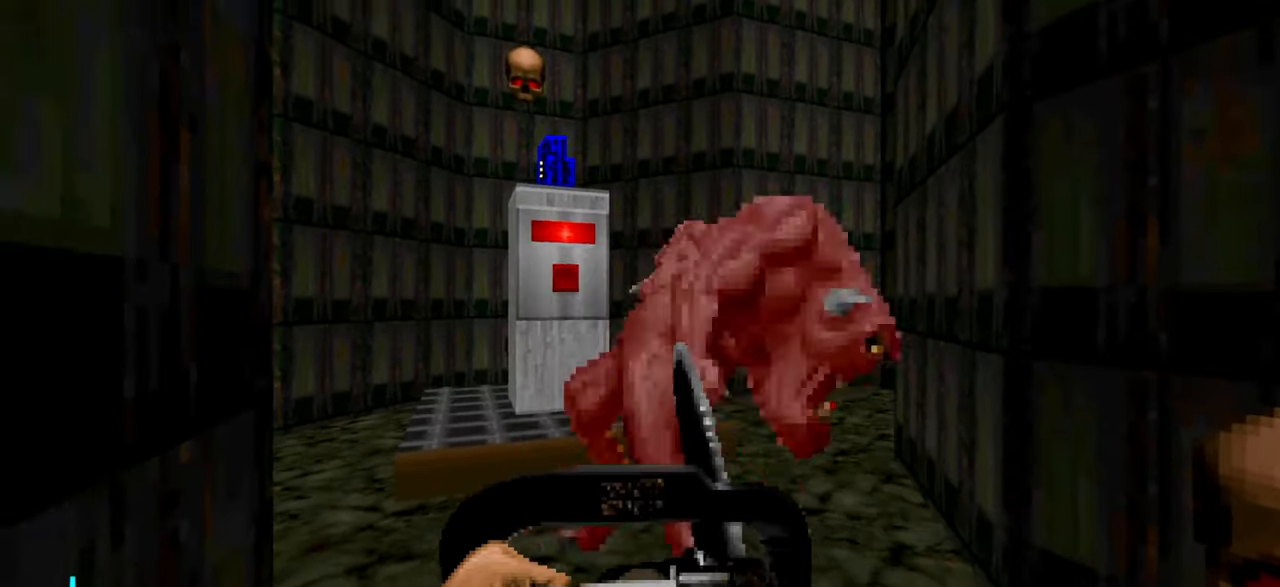
{"keys": ["a"], "mouse": [], "events": [[50, "d", "down"], [100, "d", "up"], [466, "a", "down"]]}
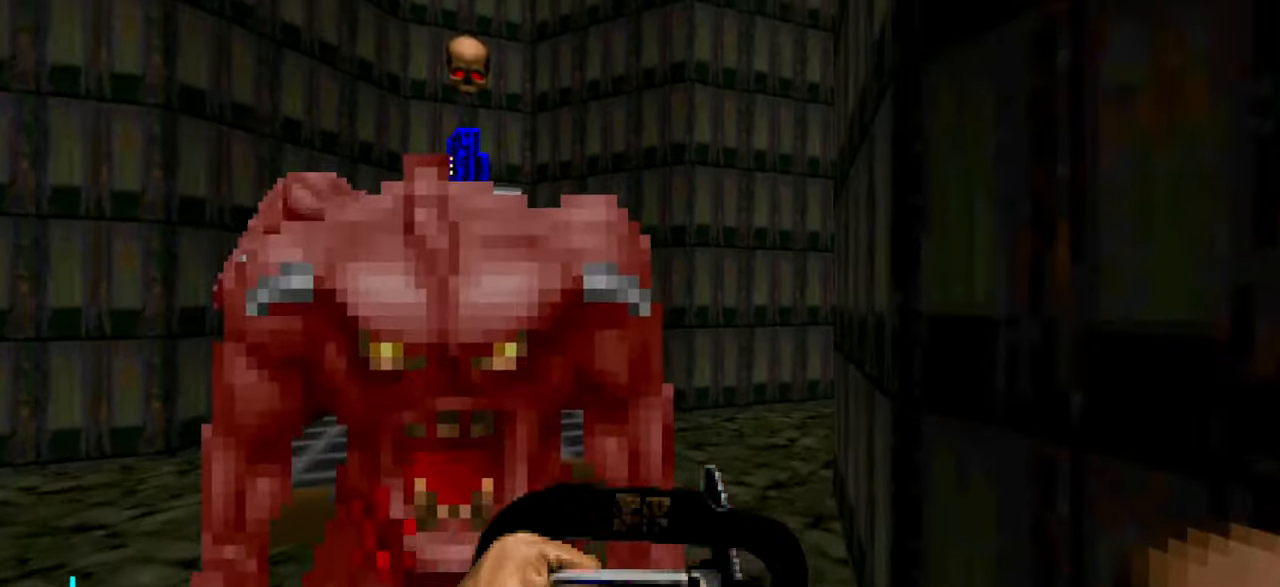
{"keys": [], "mouse": [], "events": [[116, "a", "up"], [200, "a", "down"], [200, "s", "down"], [250, "a", "up"], [250, "s", "up"], [350, "a", "down"], [400, "a", "up"]]}
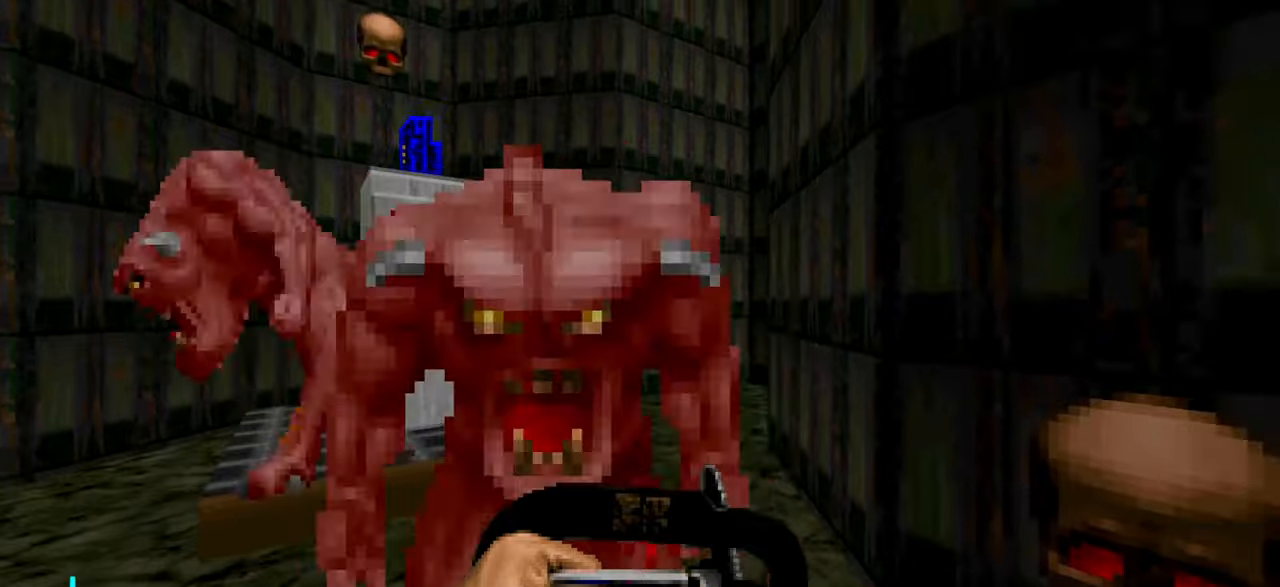
{"keys": ["a"], "mouse": [], "events": [[50, "a", "down"], [67, "a", "up"], [167, "a", "down"], [217, "a", "up"], [317, "a", "down"], [400, "a", "up"], [450, "a", "down"]]}
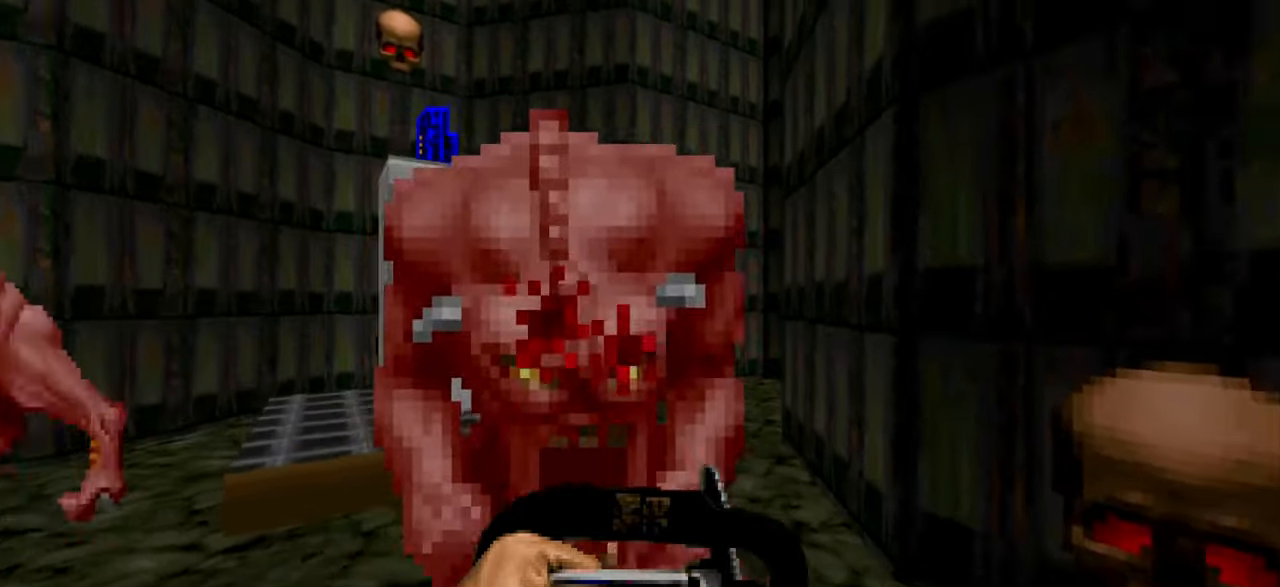
{"keys": ["a"], "mouse": [], "events": [[50, "a", "up"], [100, "a", "down"], [200, "a", "up"], [283, "a", "down"], [367, "a", "up"], [417, "a", "down"]]}
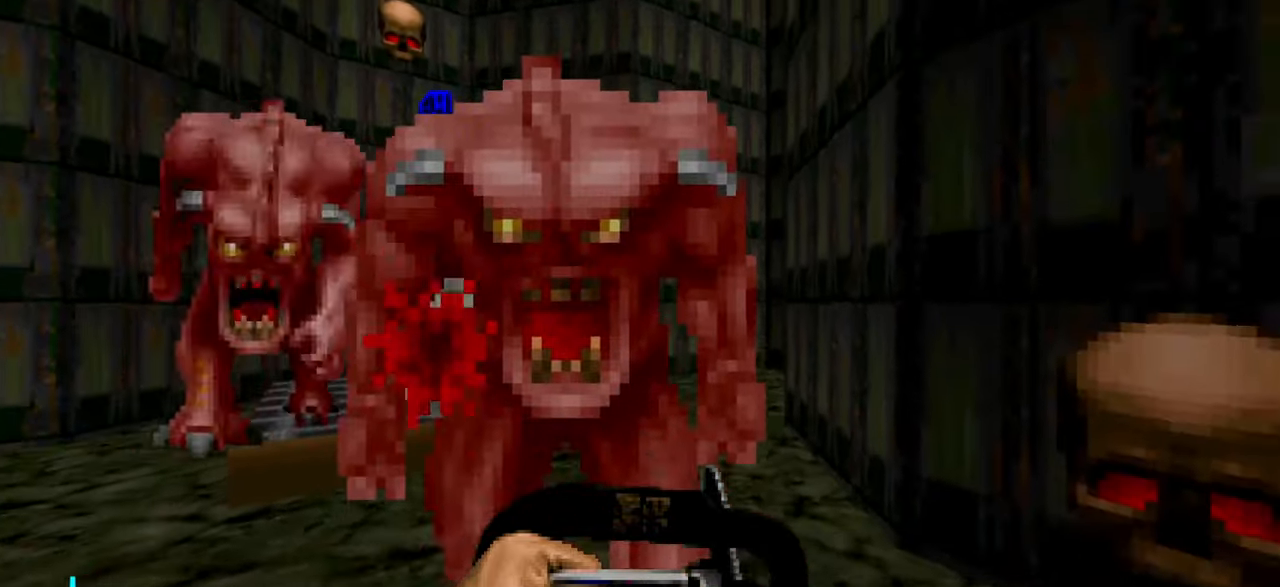
{"keys": ["a"], "mouse": [], "events": [[67, "a", "up"], [150, "a", "down"], [200, "a", "up"], [300, "a", "down"], [350, "a", "up"], [450, "a", "down"]]}
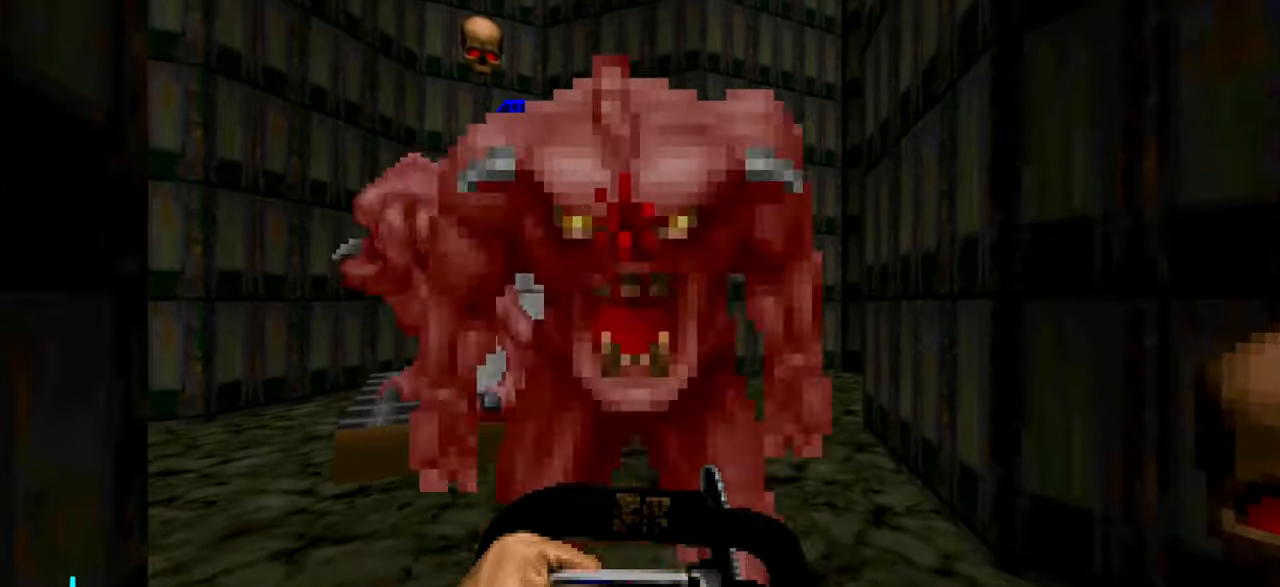
{"keys": ["a"], "mouse": [], "events": [[33, "a", "up"], [133, "a", "down"], [233, "a", "up"], [267, "a", "down"], [350, "a", "up"], [450, "a", "down"]]}
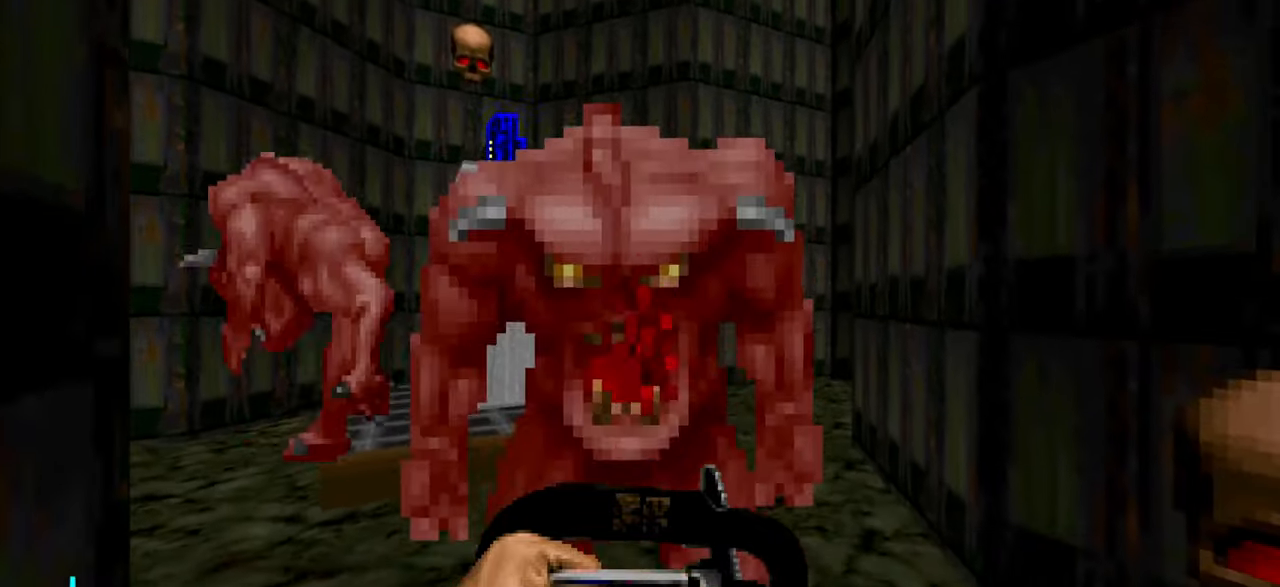
{"keys": ["a"], "mouse": [], "events": [[233, "a", "up"], [283, "a", "down"]]}
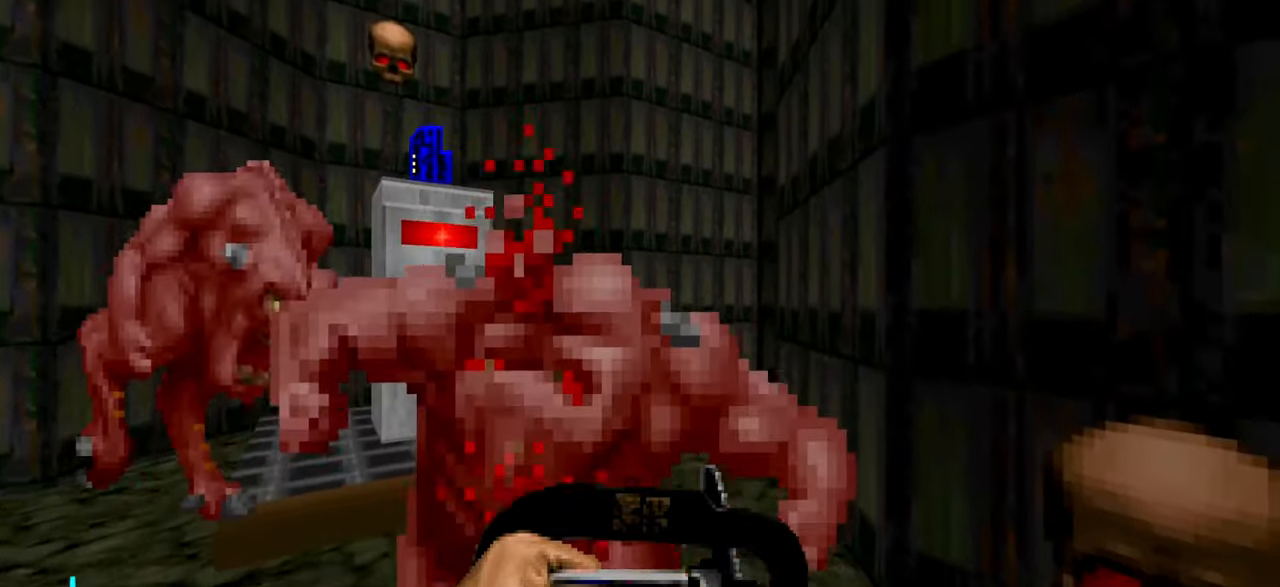
{"keys": [], "mouse": [], "events": [[150, "a", "up"], [200, "d", "down"], [433, "d", "up"]]}
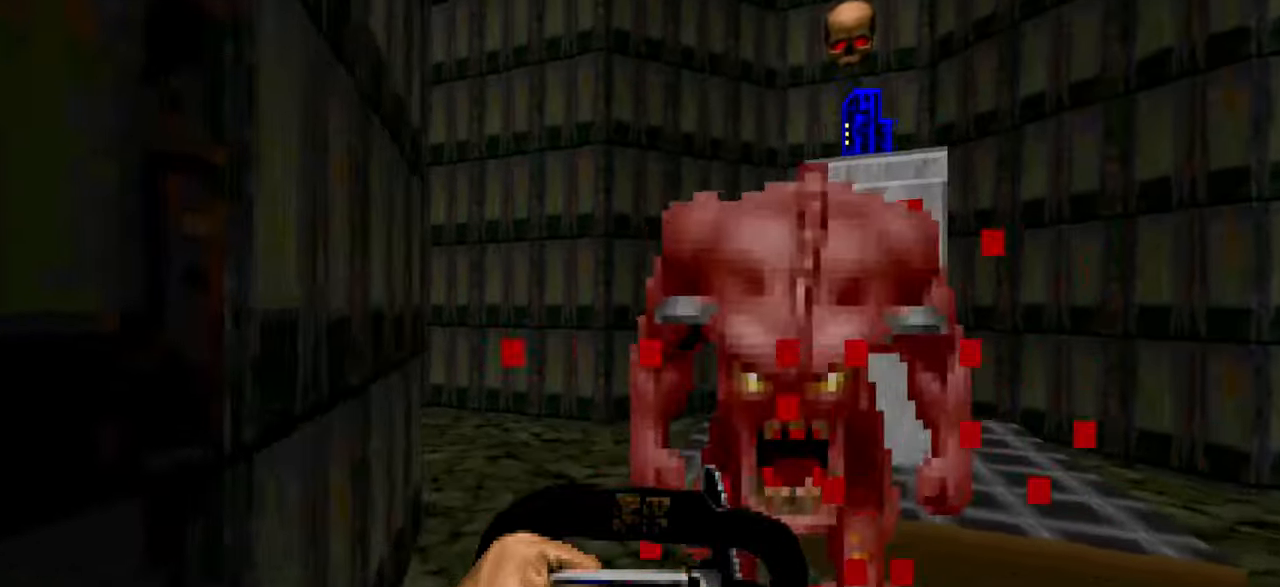
{"keys": ["a"], "mouse": [], "events": [[133, "d", "down"], [233, "s", "down"], [267, "d", "up"], [367, "s", "up"], [467, "a", "down"]]}
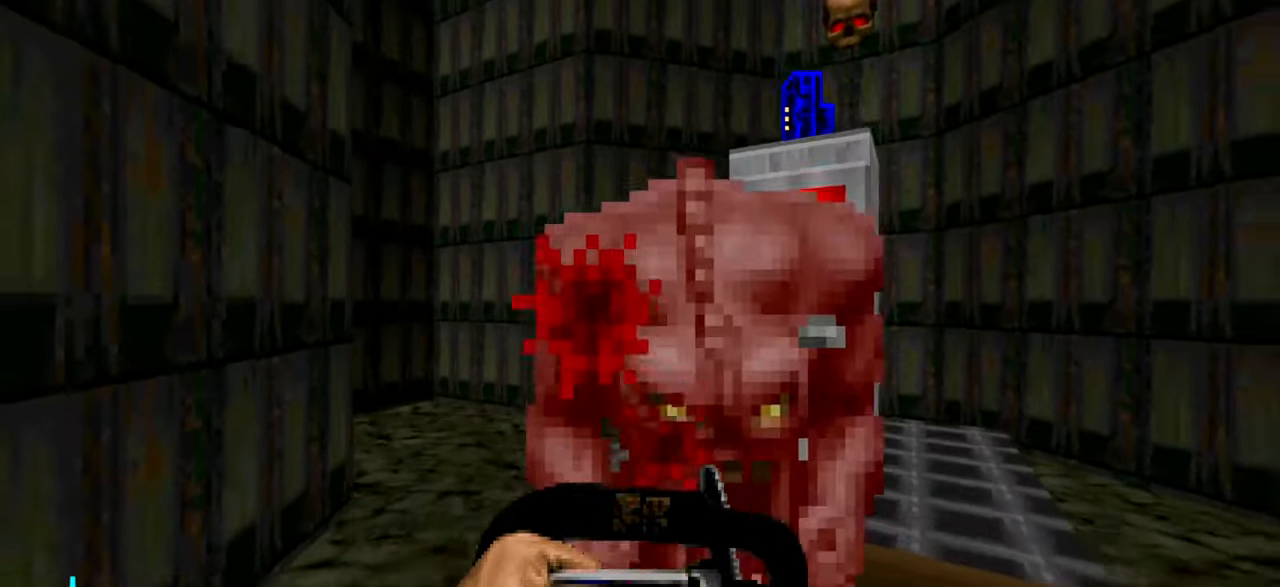
{"keys": [], "mouse": [], "events": [[17, "a", "up"], [67, "d", "down"], [150, "d", "up"], [150, "s", "down"], [300, "s", "up"], [350, "s", "down"], [450, "s", "up"]]}
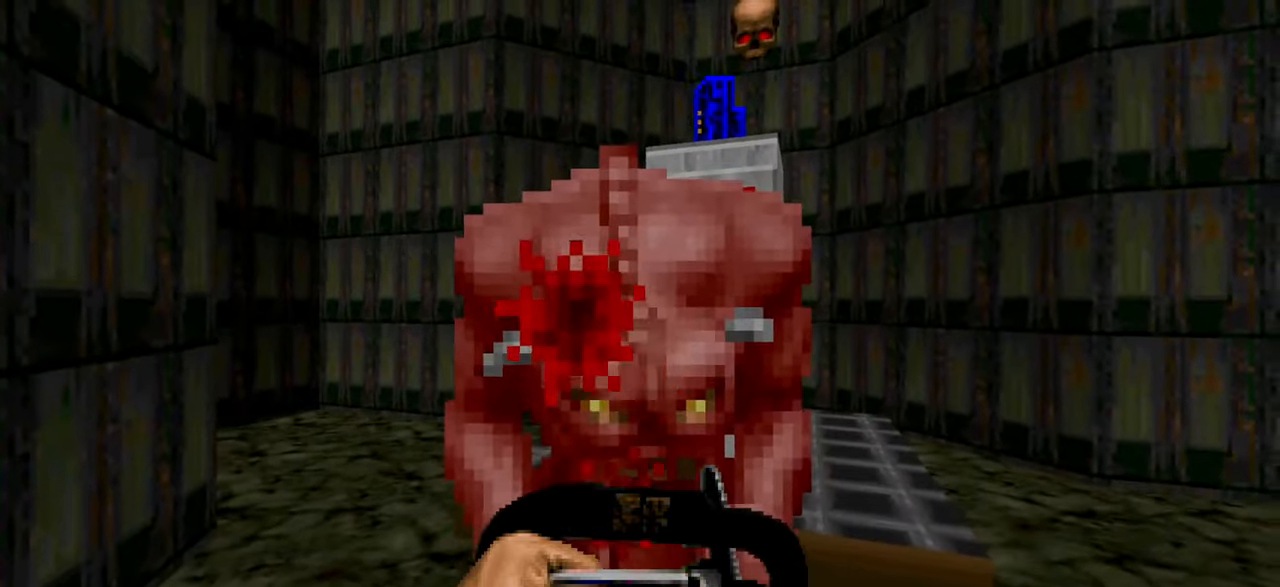
{"keys": ["s"], "mouse": [], "events": [[33, "s", "down"], [83, "s", "up"], [183, "s", "down"], [267, "s", "up"], [350, "a", "down"], [350, "s", "down"], [400, "a", "up"], [400, "s", "up"], [500, "s", "down"]]}
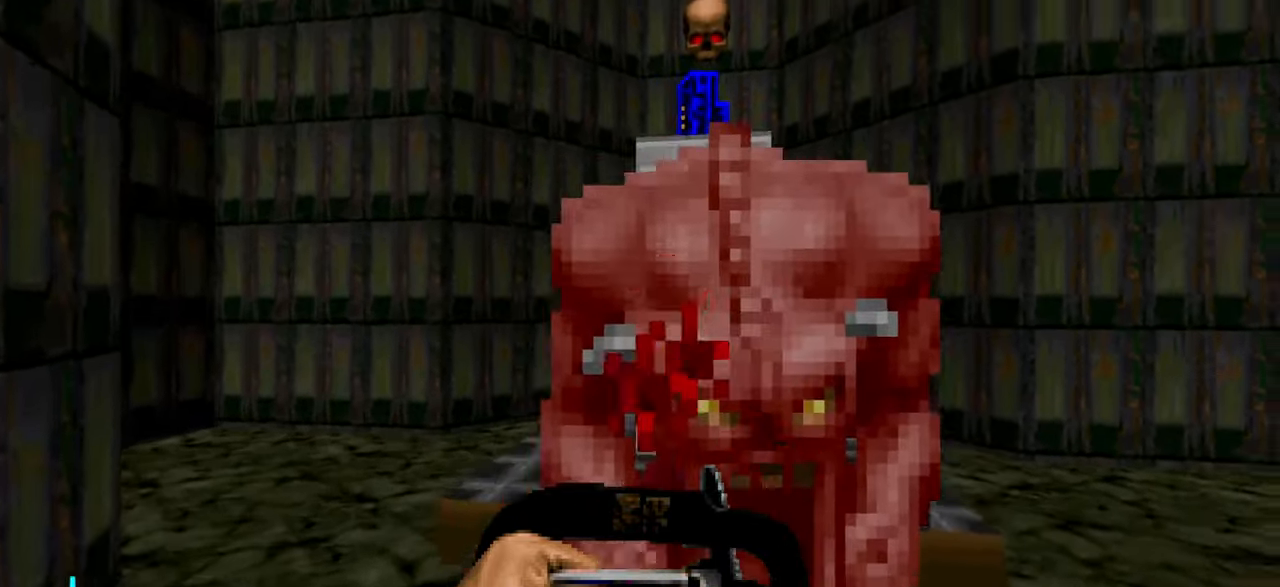
{"keys": [], "mouse": [], "events": [[50, "s", "up"], [150, "s", "down"], [183, "s", "up"], [283, "s", "down"], [383, "s", "up"]]}
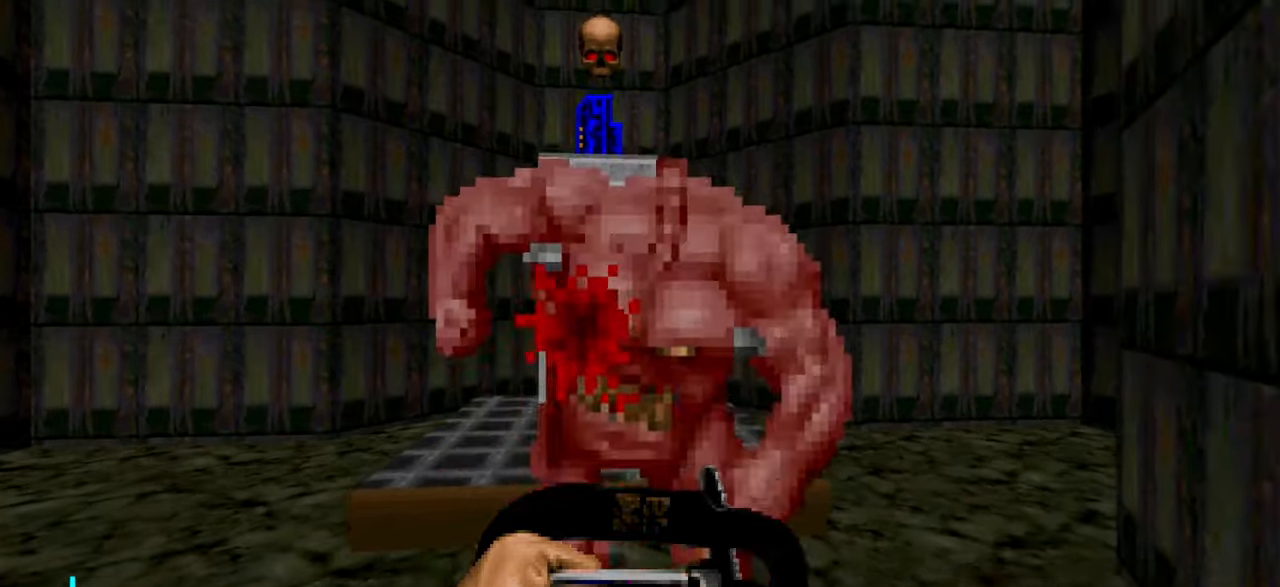
{"keys": [], "mouse": [], "events": [[267, "s", "down"], [400, "s", "up"]]}
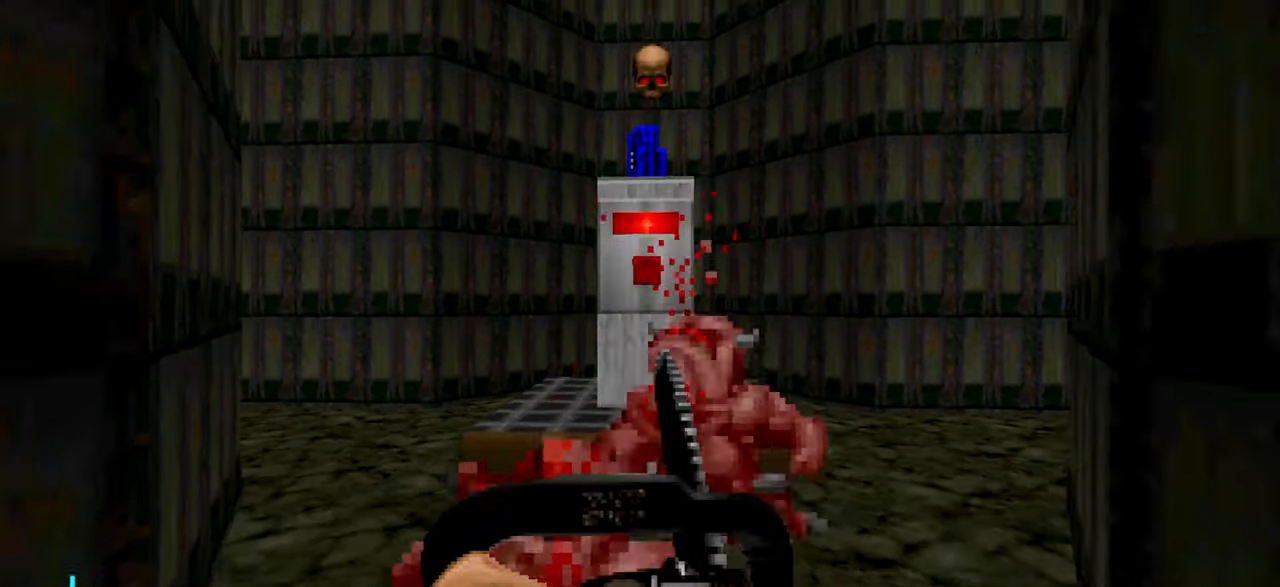
{"keys": ["e", "w"], "mouse": [], "events": [[200, "w", "down"], [434, "e", "down"]]}
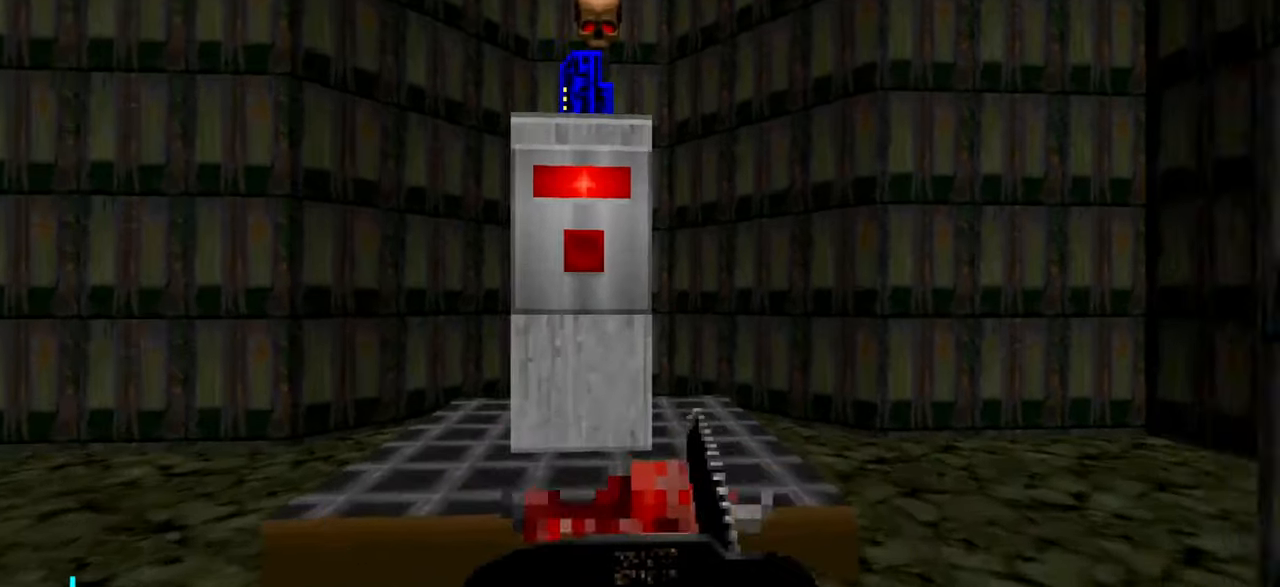
{"keys": ["a"], "mouse": [], "events": [[34, "e", "up"], [167, "w", "up"], [267, "s", "down"], [467, "a", "down"], [500, "s", "up"]]}
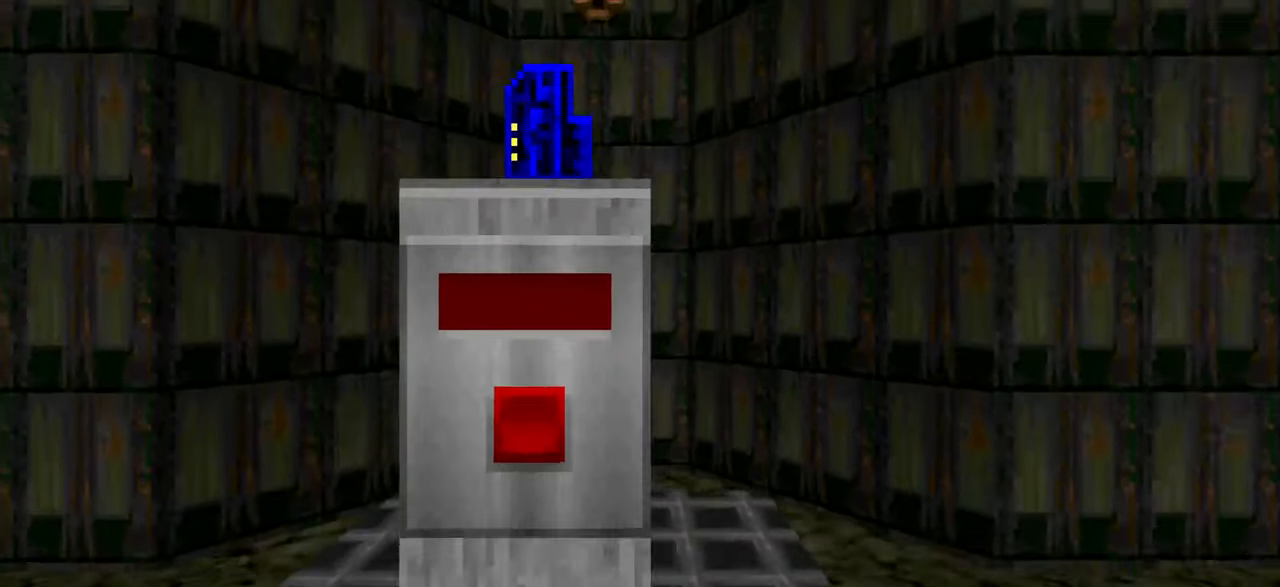
{"keys": [], "mouse": [], "events": [[100, "a", "up"], [334, "w", "down"], [417, "w", "up"]]}
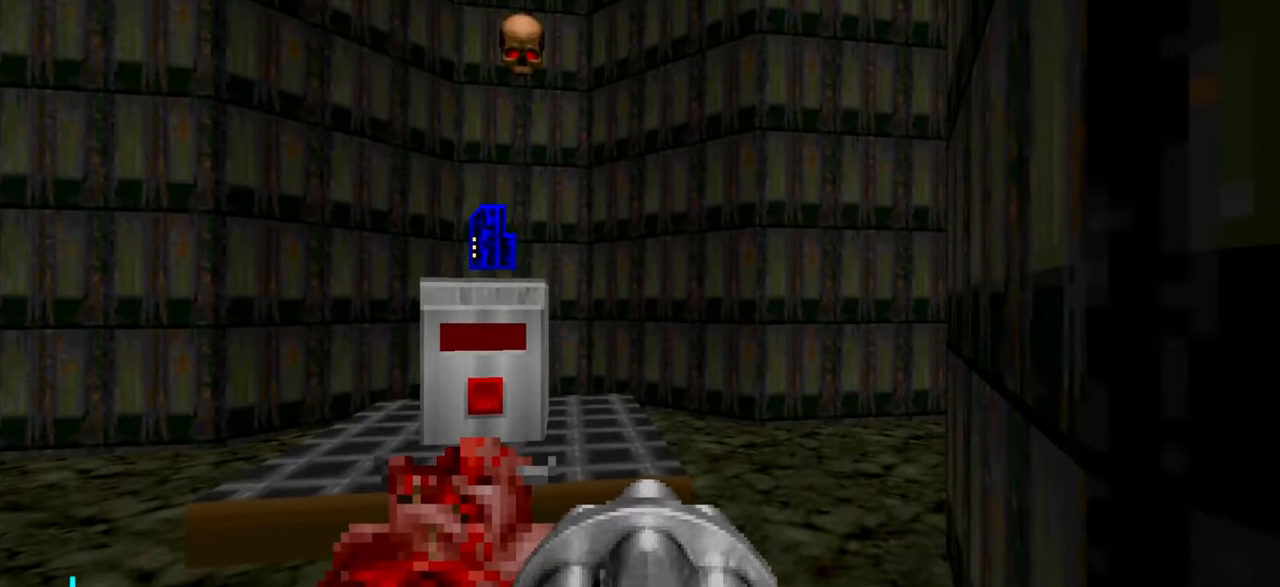
{"keys": ["a", "w"], "mouse": [], "events": [[17, "a", "down"], [17, "w", "down"], [117, "a", "up"], [117, "w", "up"], [250, "w", "down"], [400, "a", "down"]]}
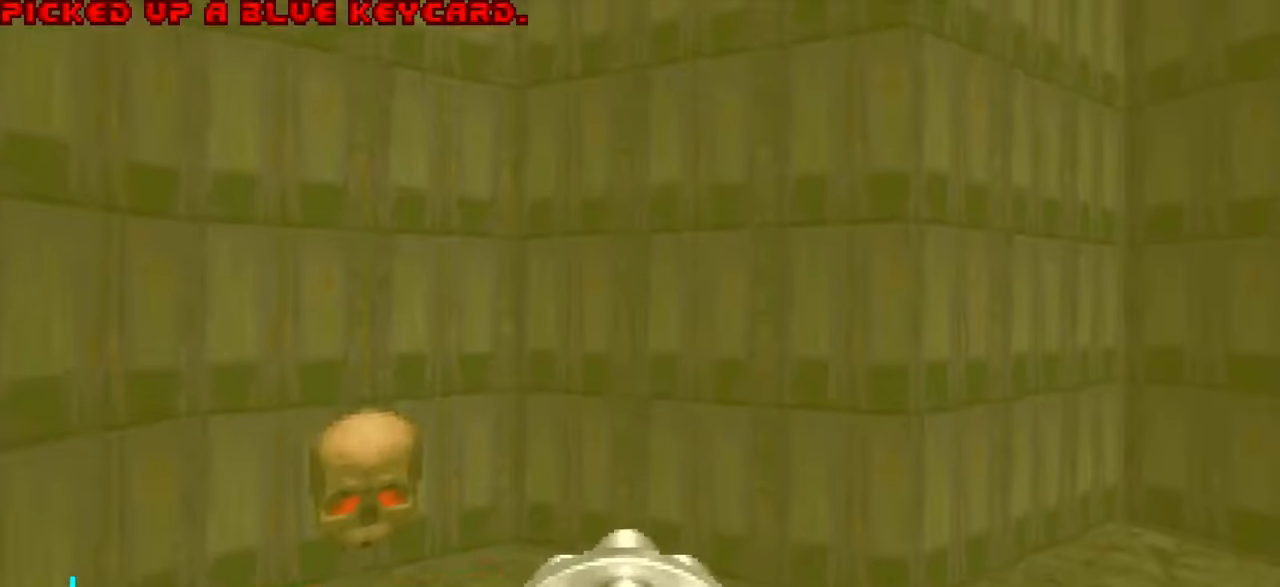
{"keys": ["w"], "mouse": [], "events": [[67, "w", "up"], [167, "a", "up"], [217, "d", "down"], [317, "w", "down"], [367, "d", "up"], [417, "a", "down"], [500, "a", "up"]]}
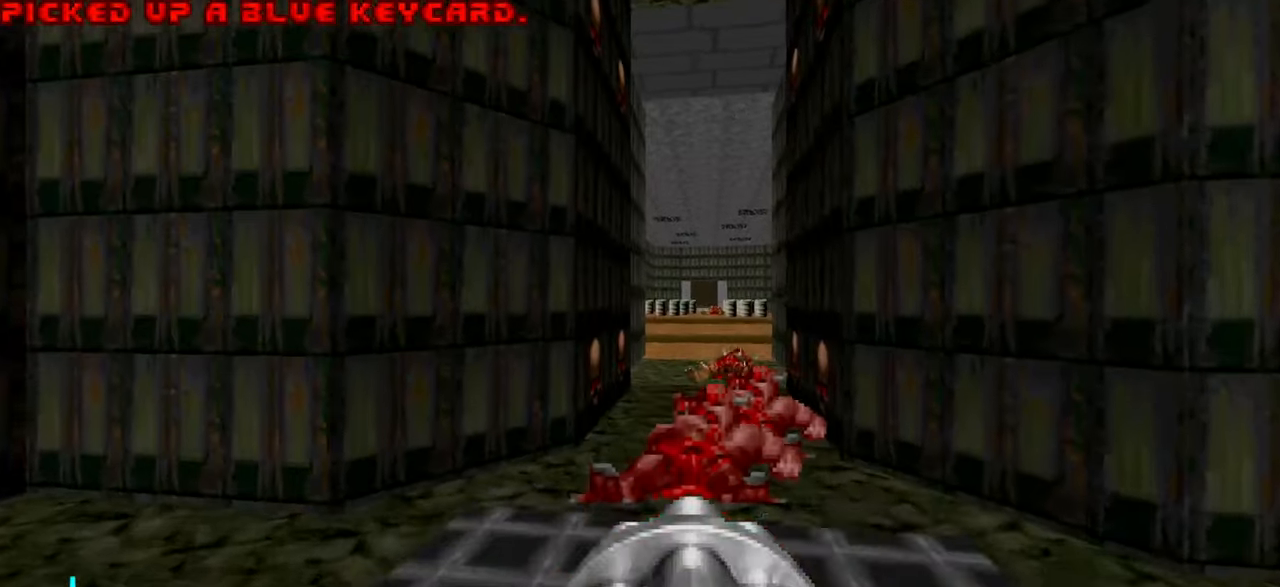
{"keys": ["w"], "mouse": [], "events": [[200, "d", "down"], [284, "d", "up"]]}
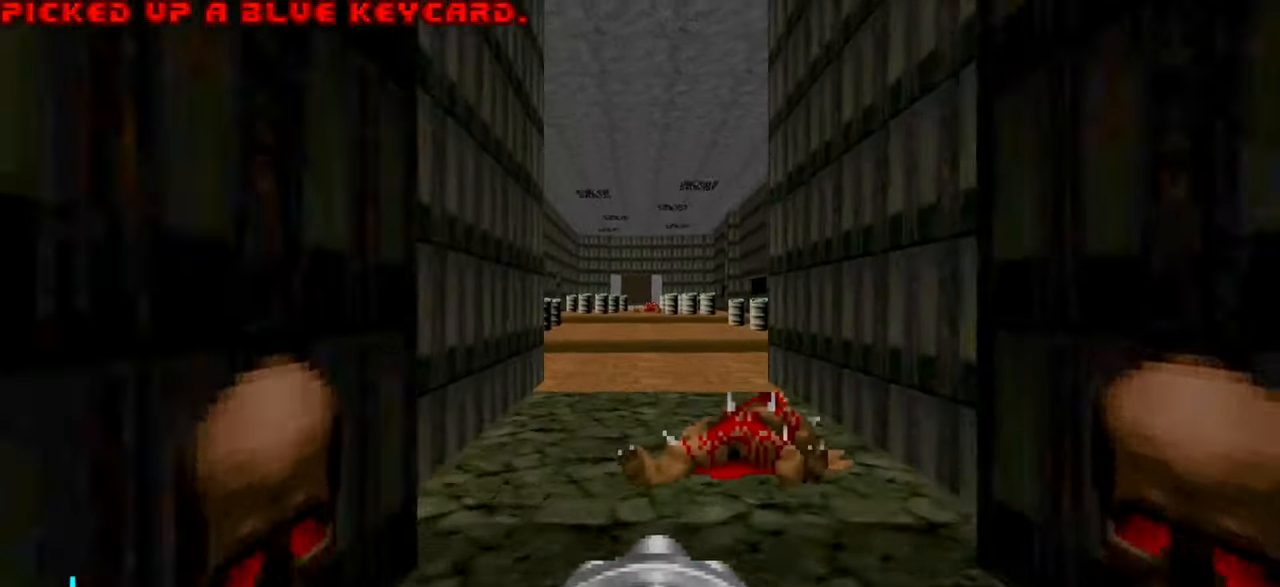
{"keys": ["a", "w"], "mouse": [], "events": [[250, "a", "down"], [350, "a", "up"], [450, "a", "down"]]}